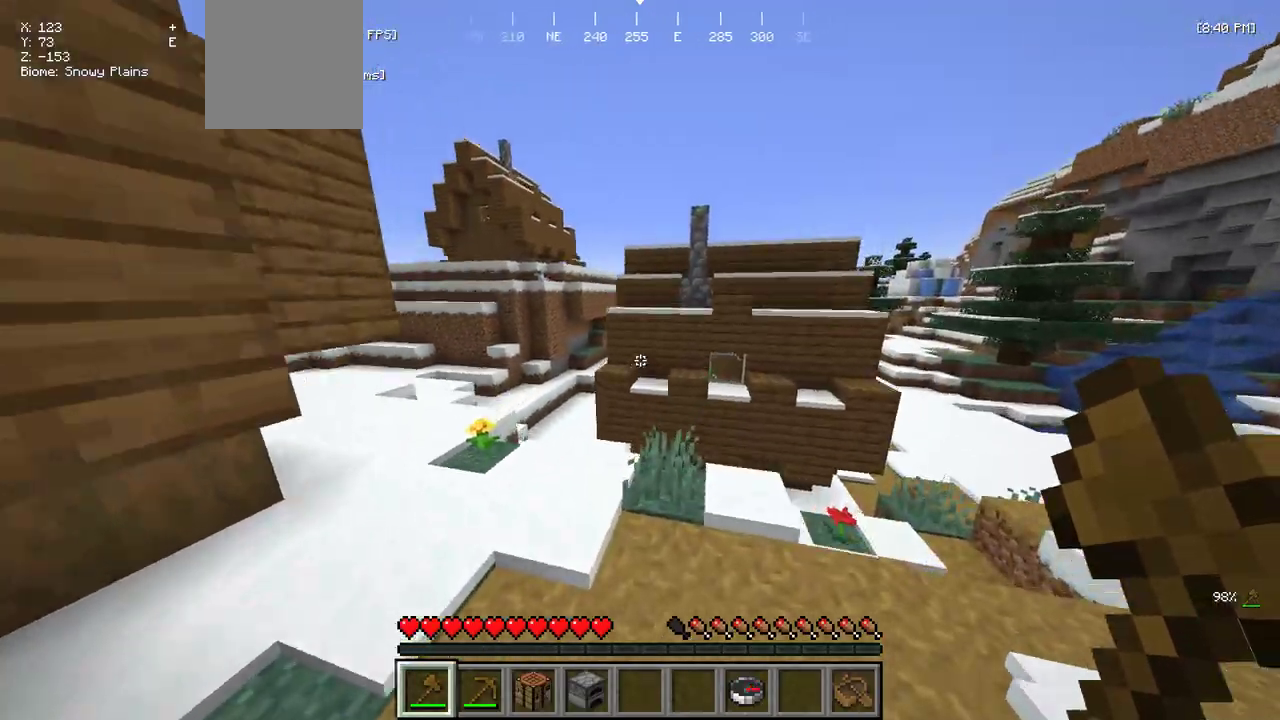
Gameplay with keyboard and mouse; each line is a JSON object with the keys and mouse buttons held at the frame after it. "events" lists presses ("down") and releases ("up") of "a", "d", "s", "w", "mouse_left" and "mouse_right" between this image and that frame as [ms after this image, input, new state], when the widget could be followed in between. "mouse_left", "mouse_right" = the "left", "right" buttons of the "mouse" list. No other keys are recorded. Fast repeated clicks can show as one long hold. Mouse movement is not recorded.
{"keys": ["a", "w"], "mouse": [], "events": [[100, "d", "up"], [367, "a", "down"]]}
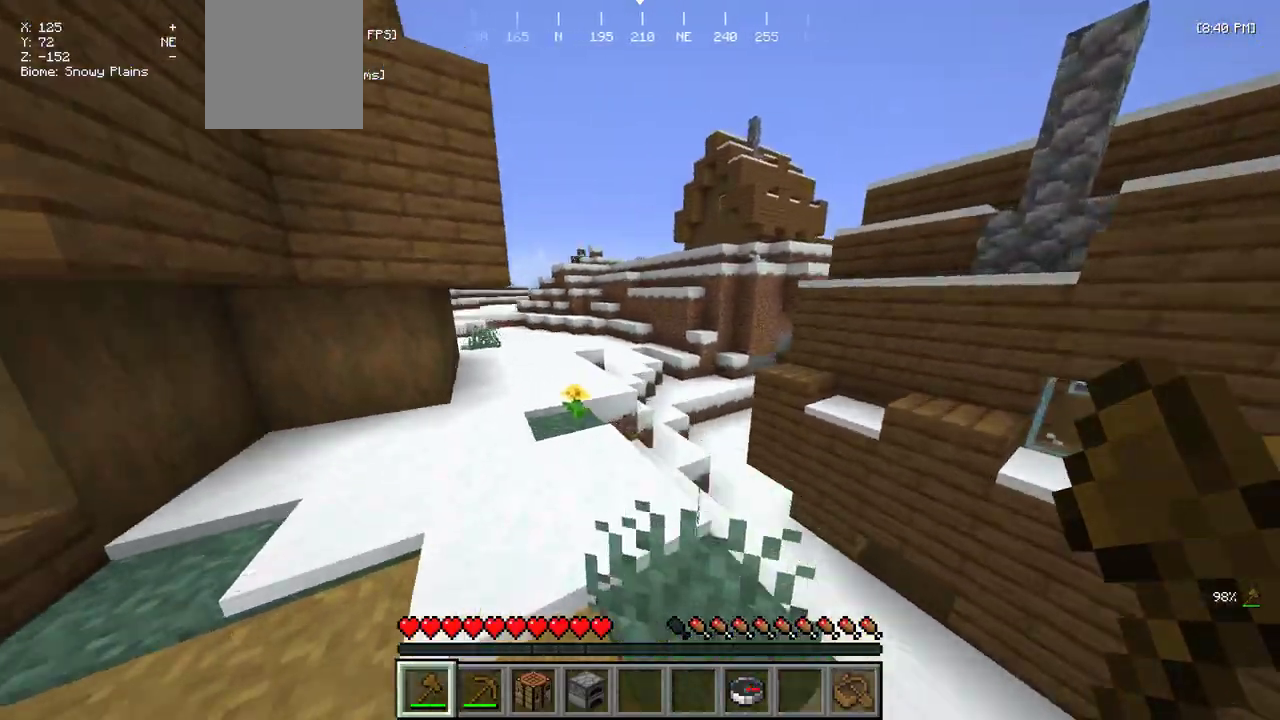
{"keys": ["w"], "mouse": [], "events": [[300, "a", "up"]]}
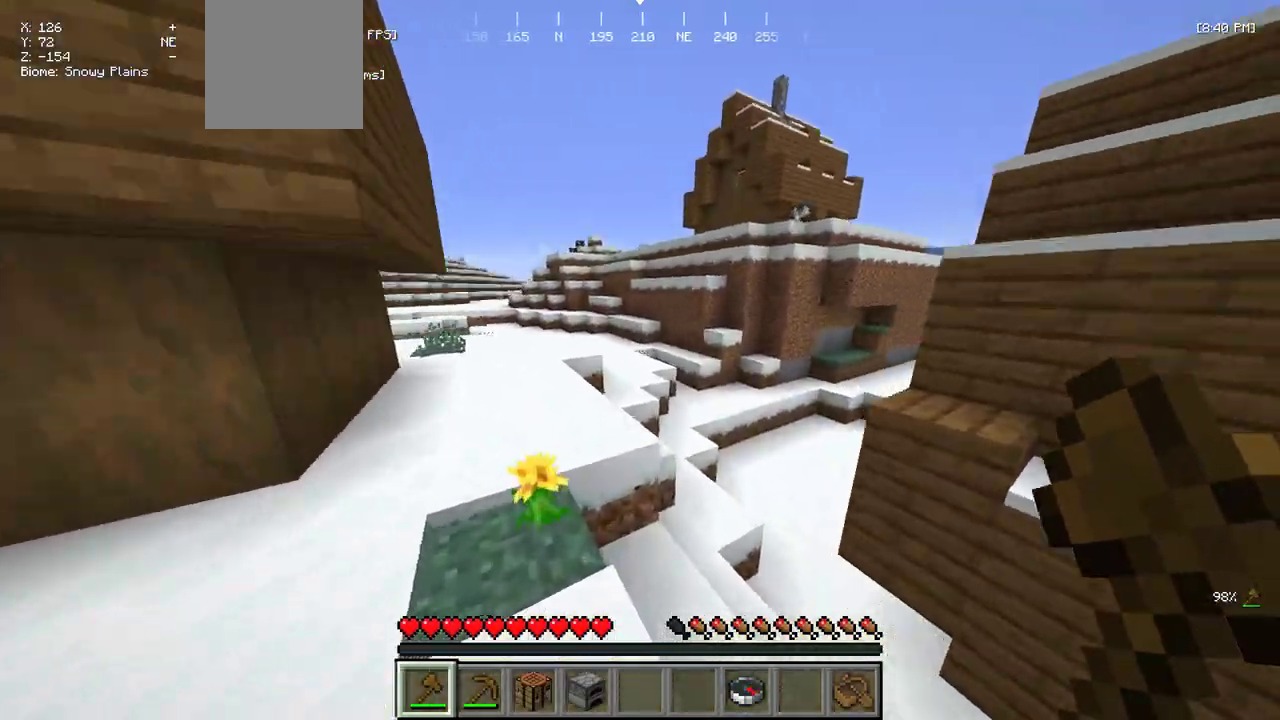
{"keys": ["w"], "mouse": [], "events": [[100, "a", "down"], [433, "a", "up"]]}
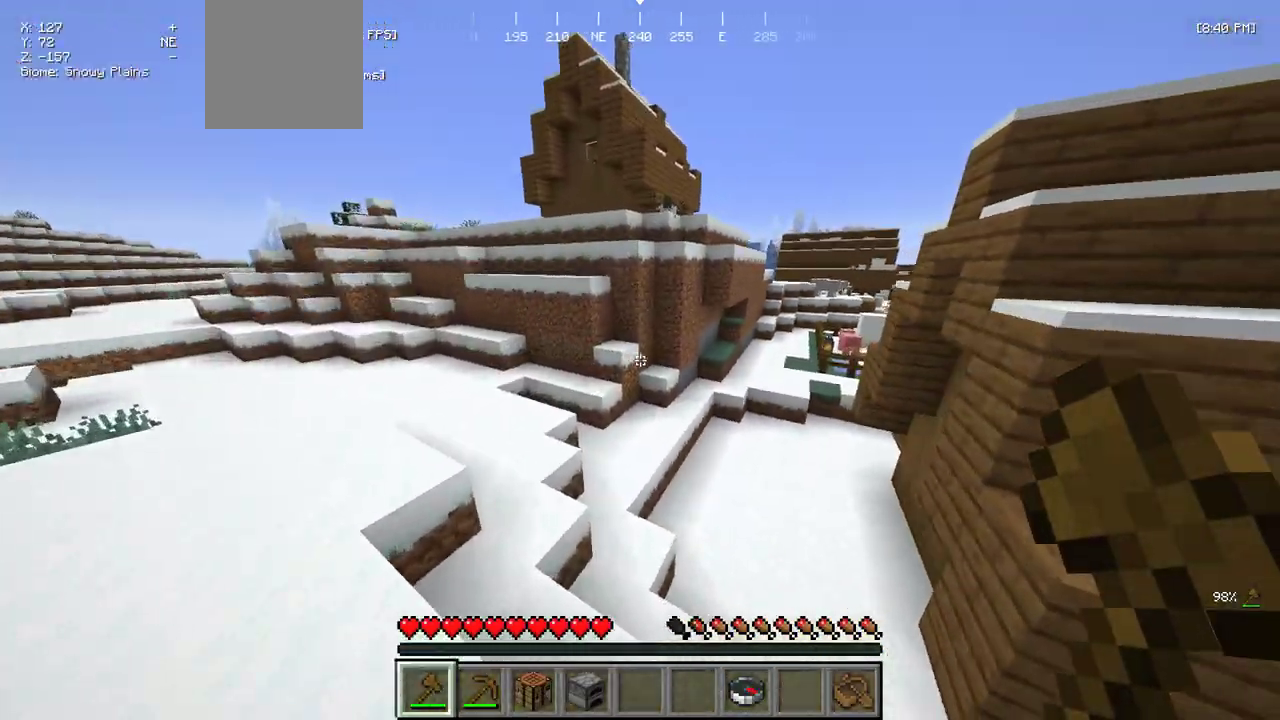
{"keys": ["w"], "mouse": [], "events": []}
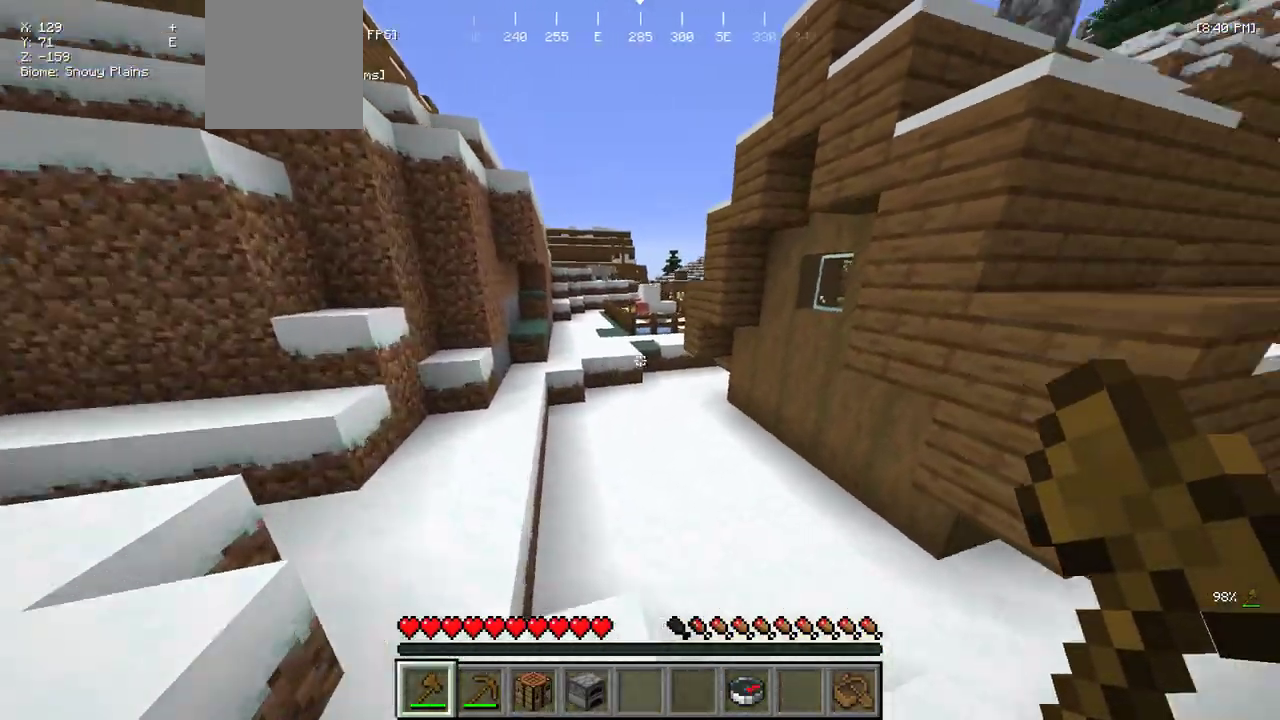
{"keys": ["a", "w"], "mouse": [], "events": [[417, "a", "down"]]}
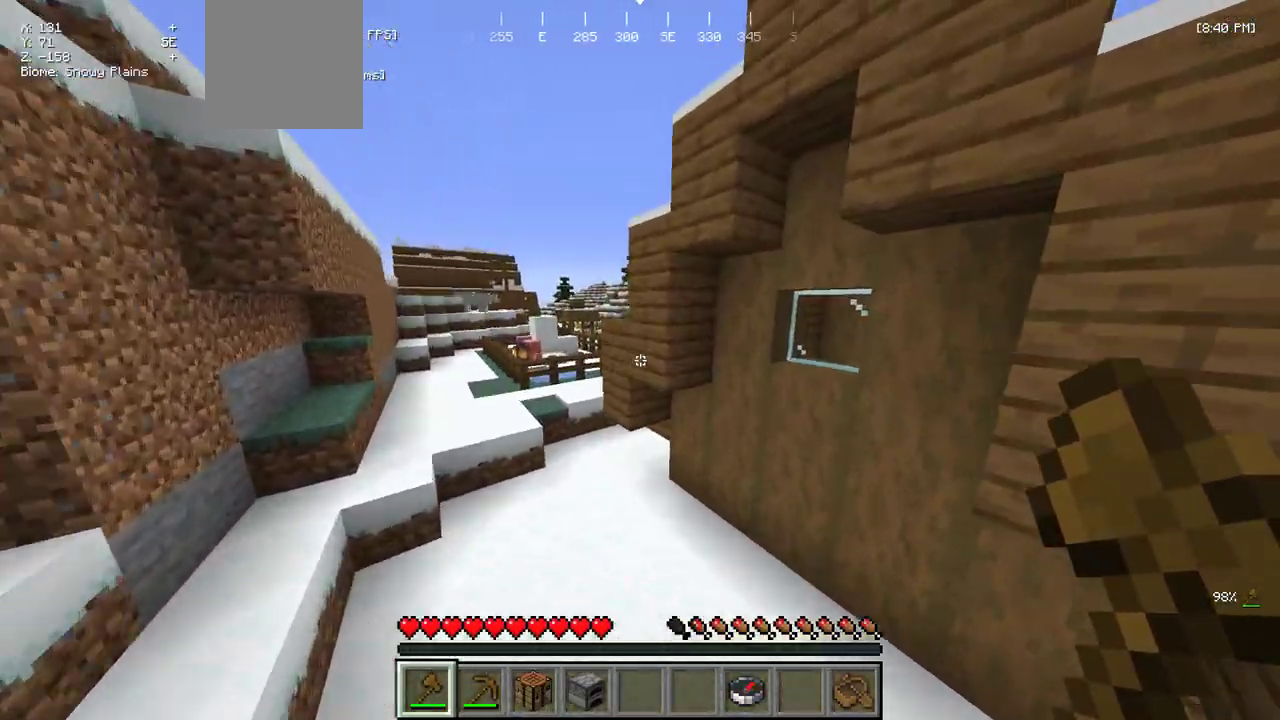
{"keys": ["a", "w"], "mouse": [], "events": []}
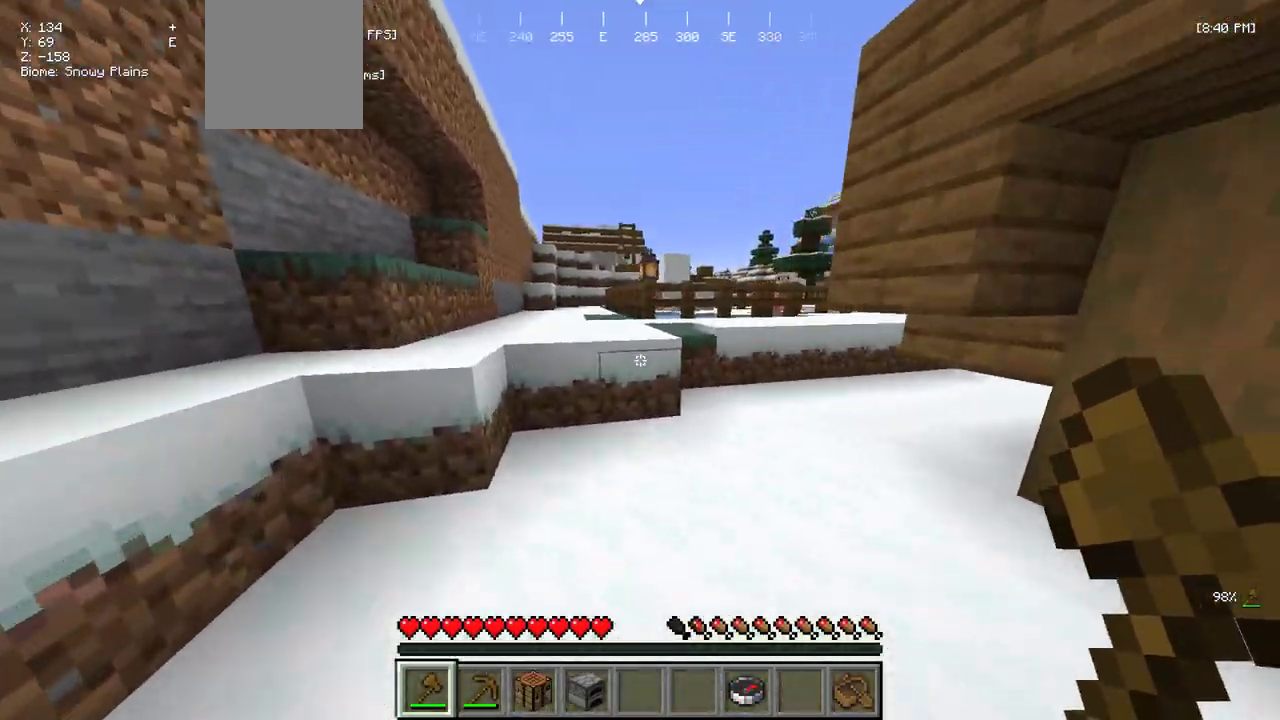
{"keys": ["a", "w"], "mouse": [], "events": [[250, "a", "up"], [467, "a", "down"]]}
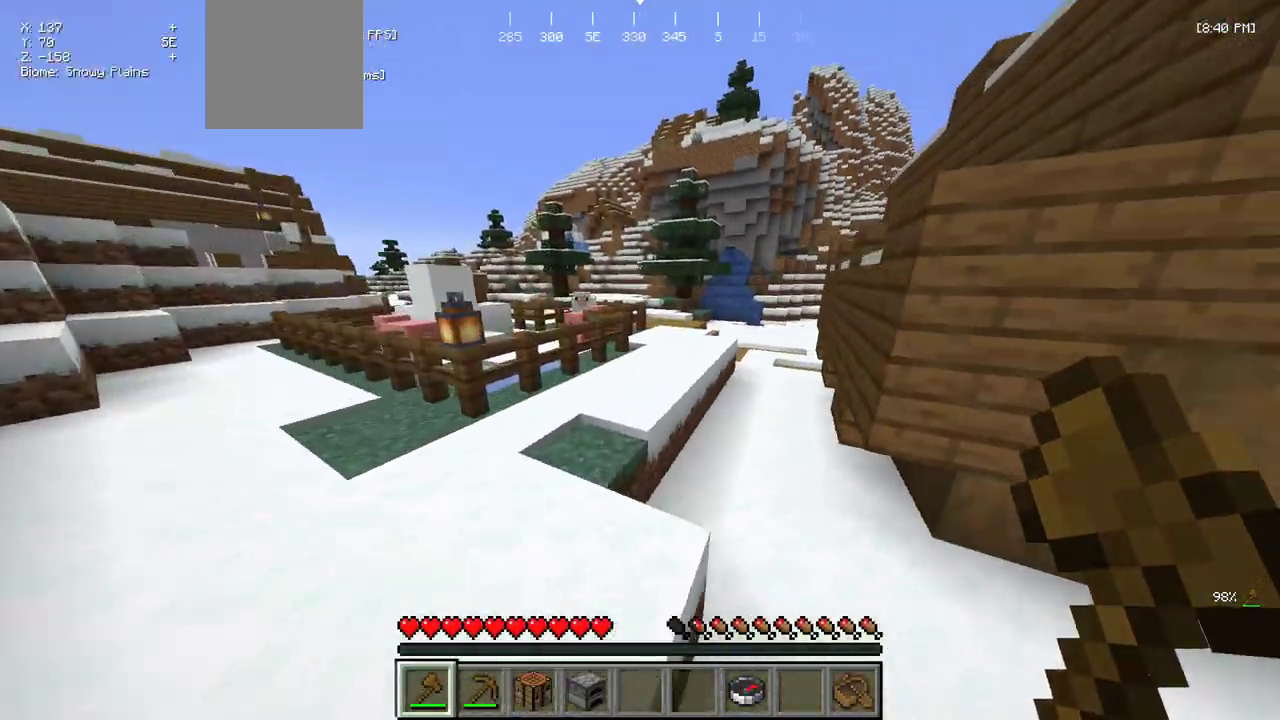
{"keys": ["a", "w"], "mouse": [], "events": [[250, "a", "up"], [417, "a", "down"]]}
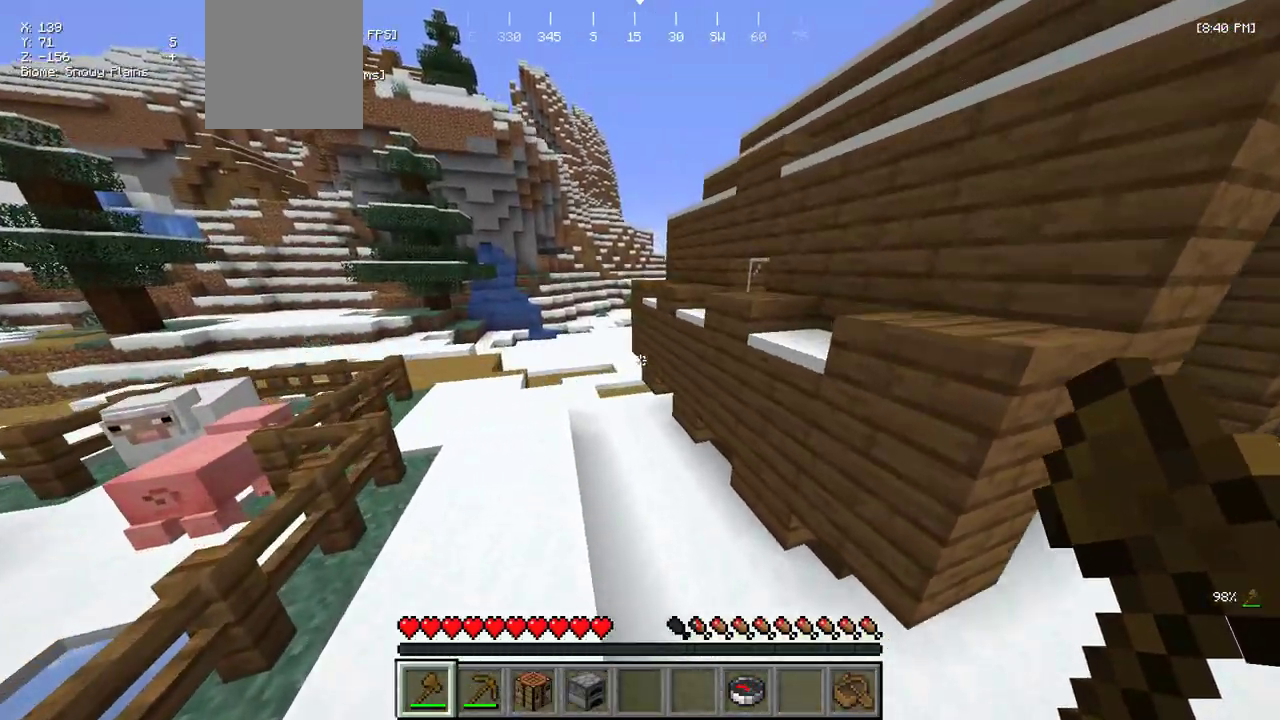
{"keys": ["a", "w"], "mouse": [], "events": []}
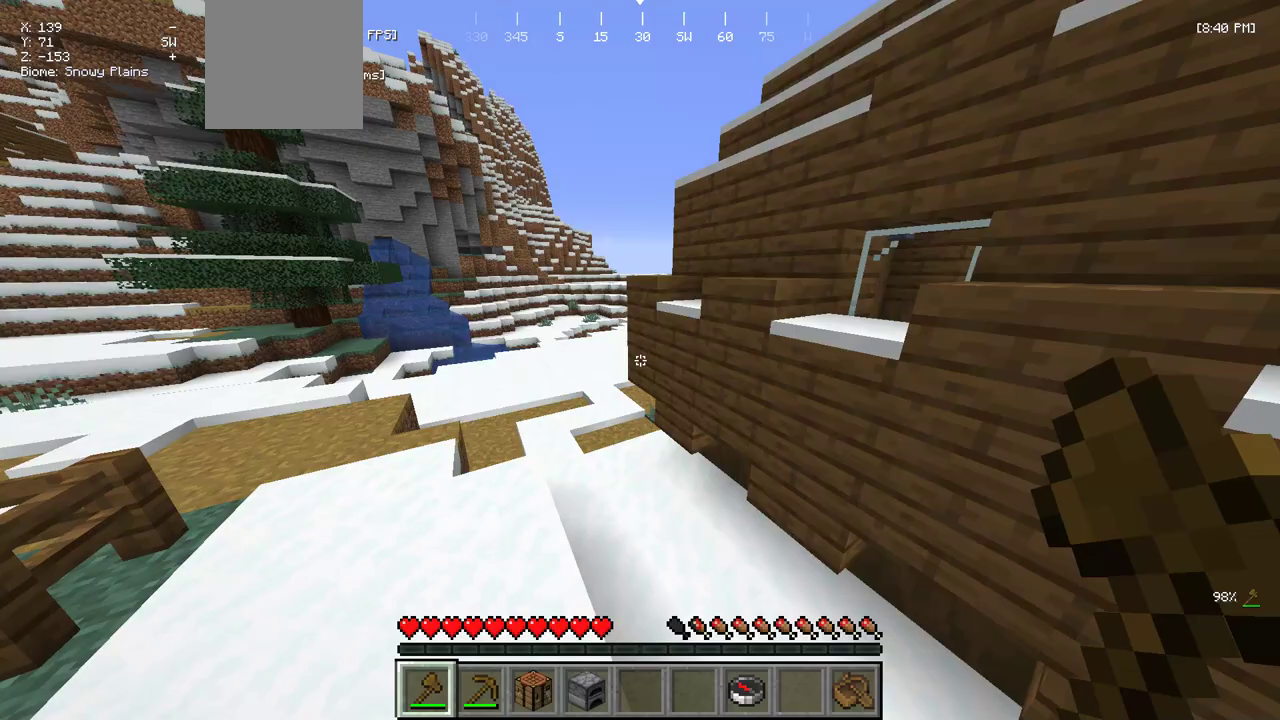
{"keys": ["a", "w"], "mouse": [], "events": []}
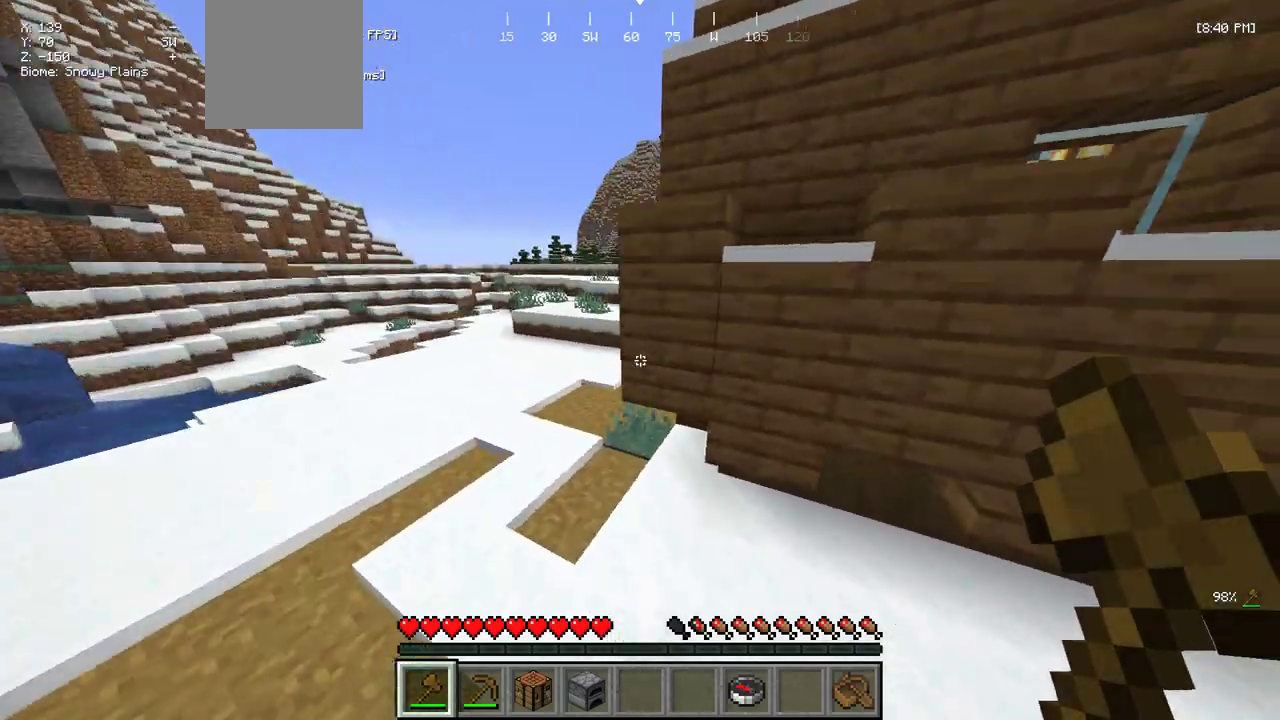
{"keys": ["a", "w"], "mouse": [], "events": []}
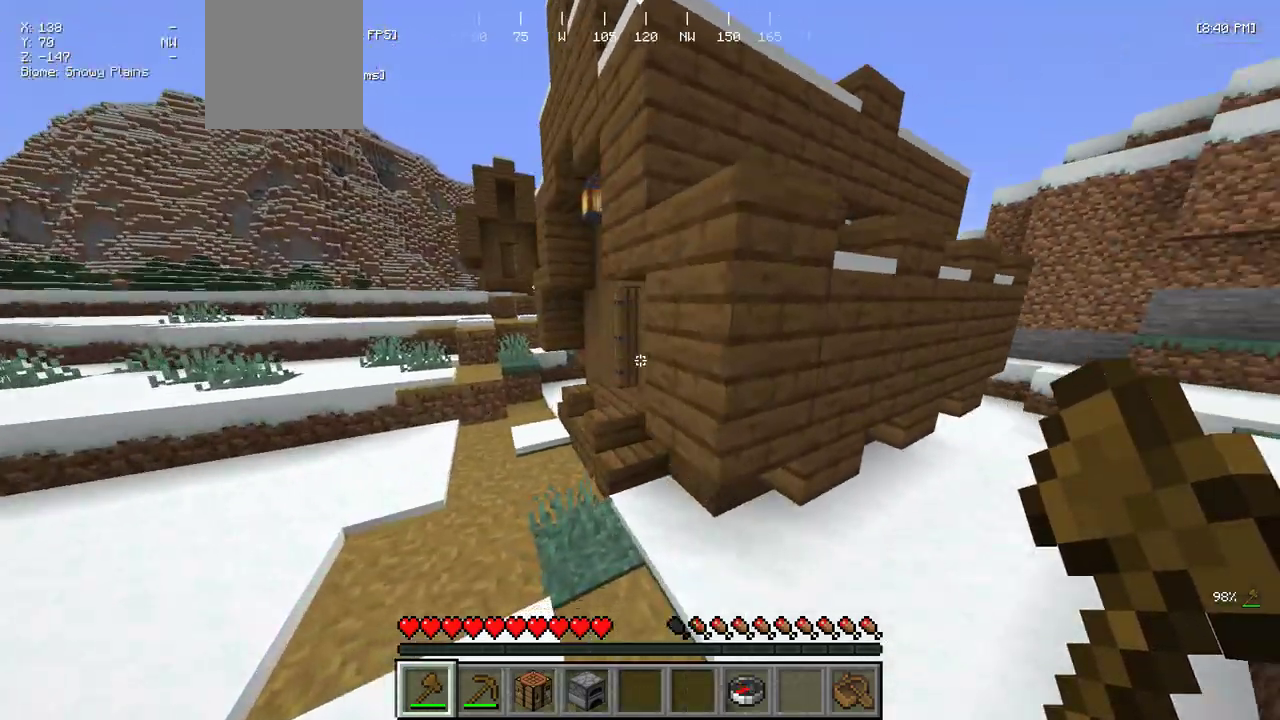
{"keys": ["w"], "mouse": [], "events": [[450, "a", "up"]]}
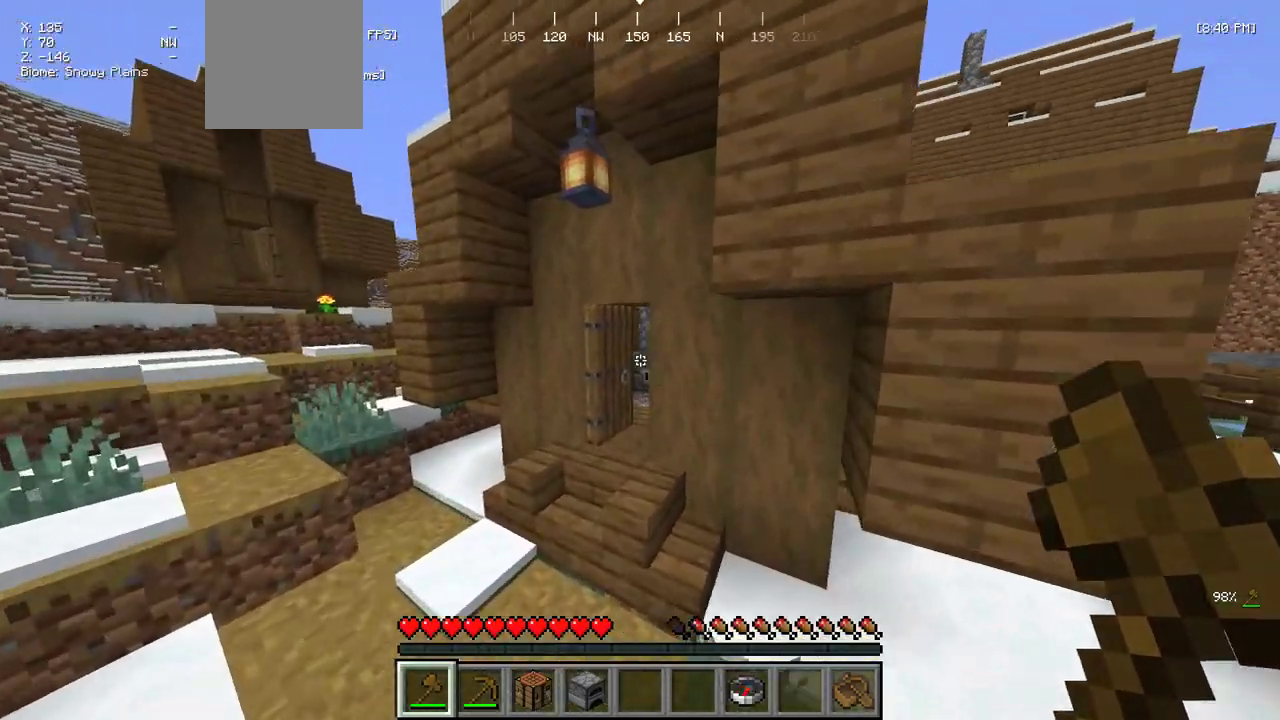
{"keys": ["w"], "mouse": [], "events": []}
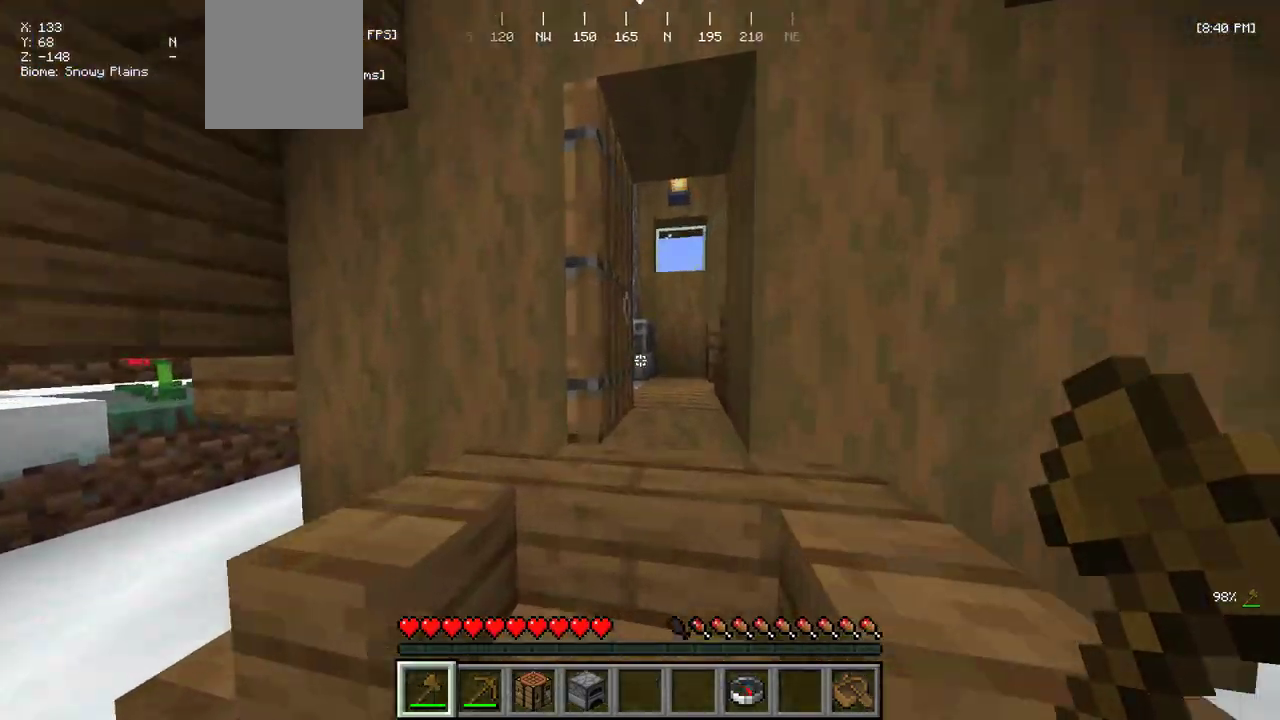
{"keys": [], "mouse": [], "events": [[267, "d", "down"], [367, "w", "up"], [450, "d", "up"]]}
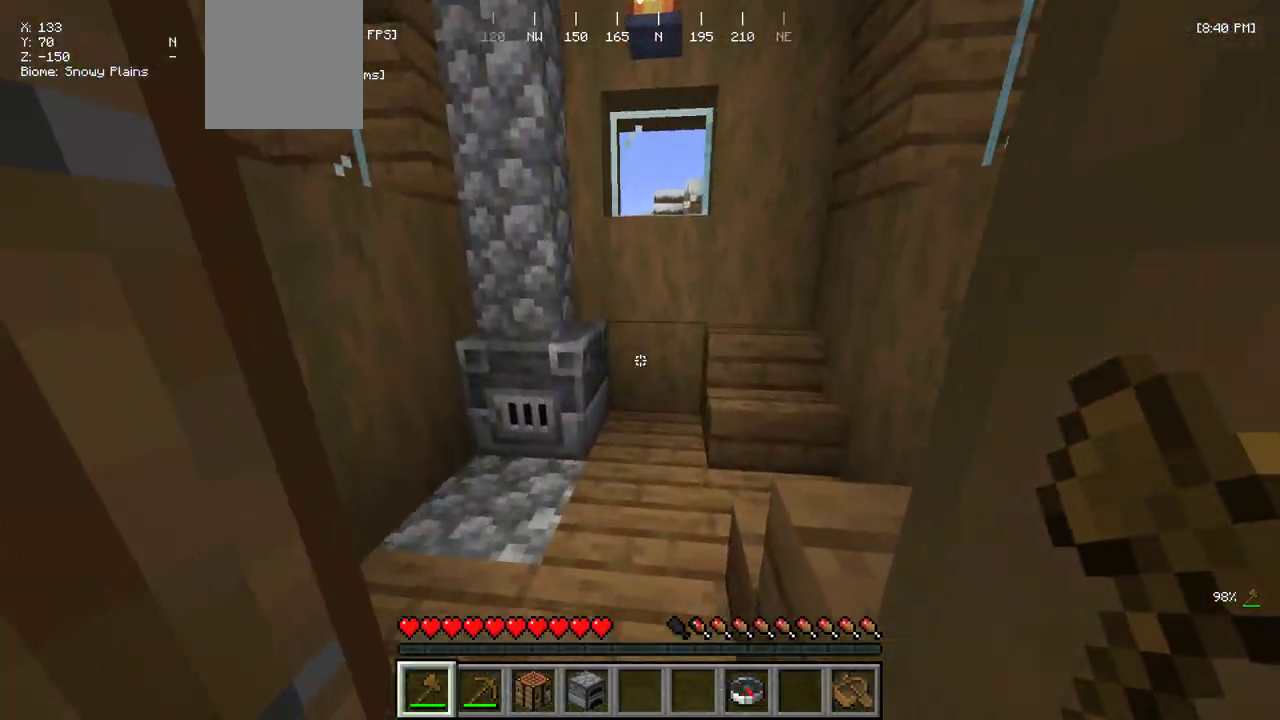
{"keys": ["s"], "mouse": [], "events": [[200, "s", "down"]]}
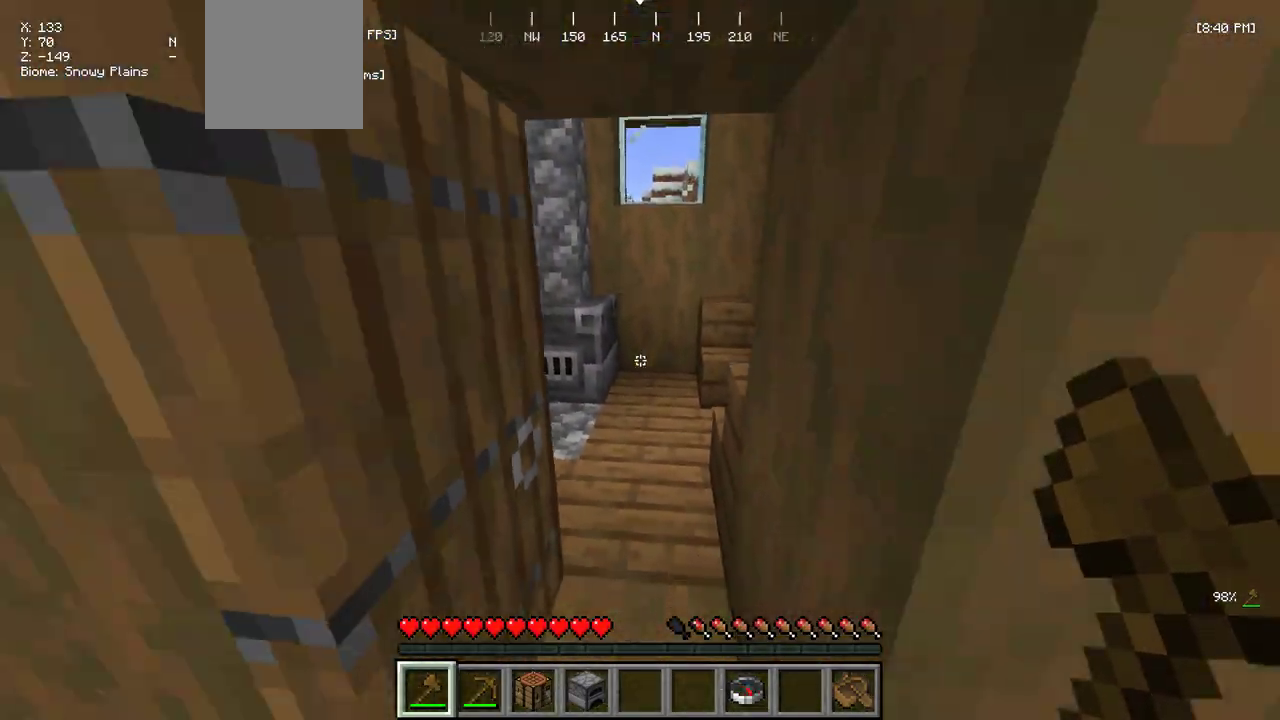
{"keys": ["d"], "mouse": [], "events": [[300, "s", "up"], [450, "d", "down"]]}
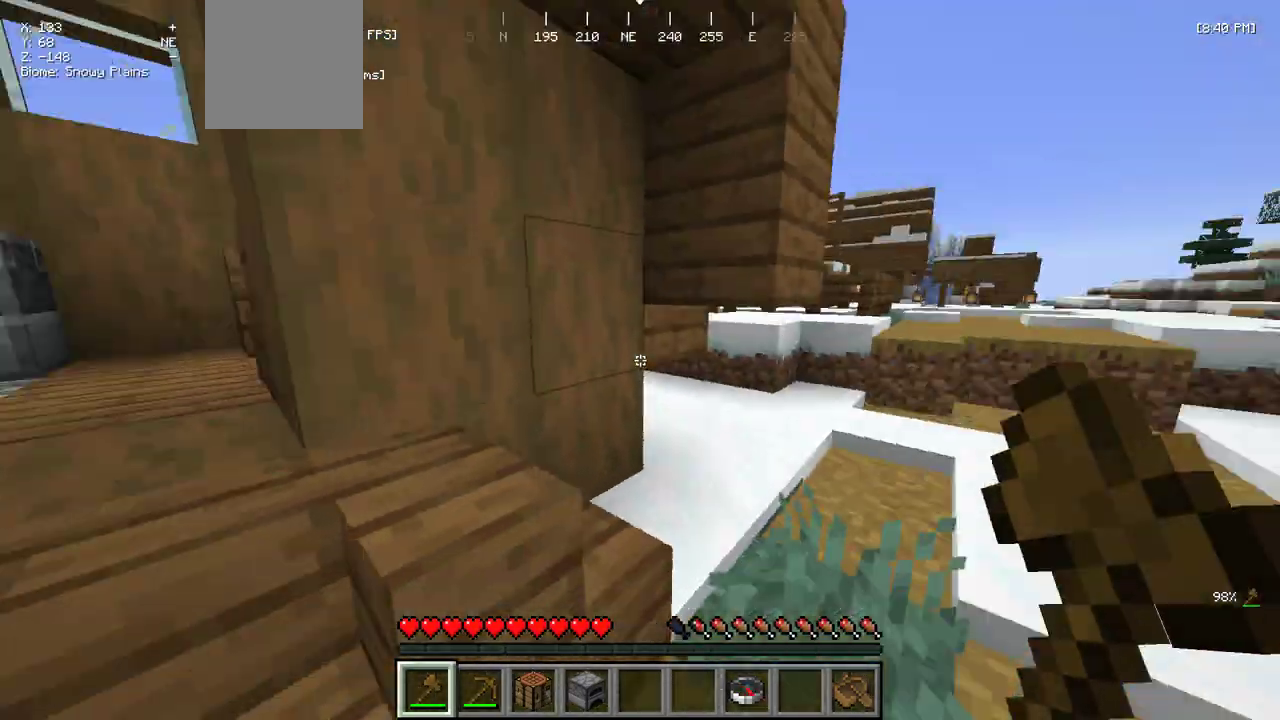
{"keys": ["d", "w"], "mouse": [], "events": [[100, "w", "down"]]}
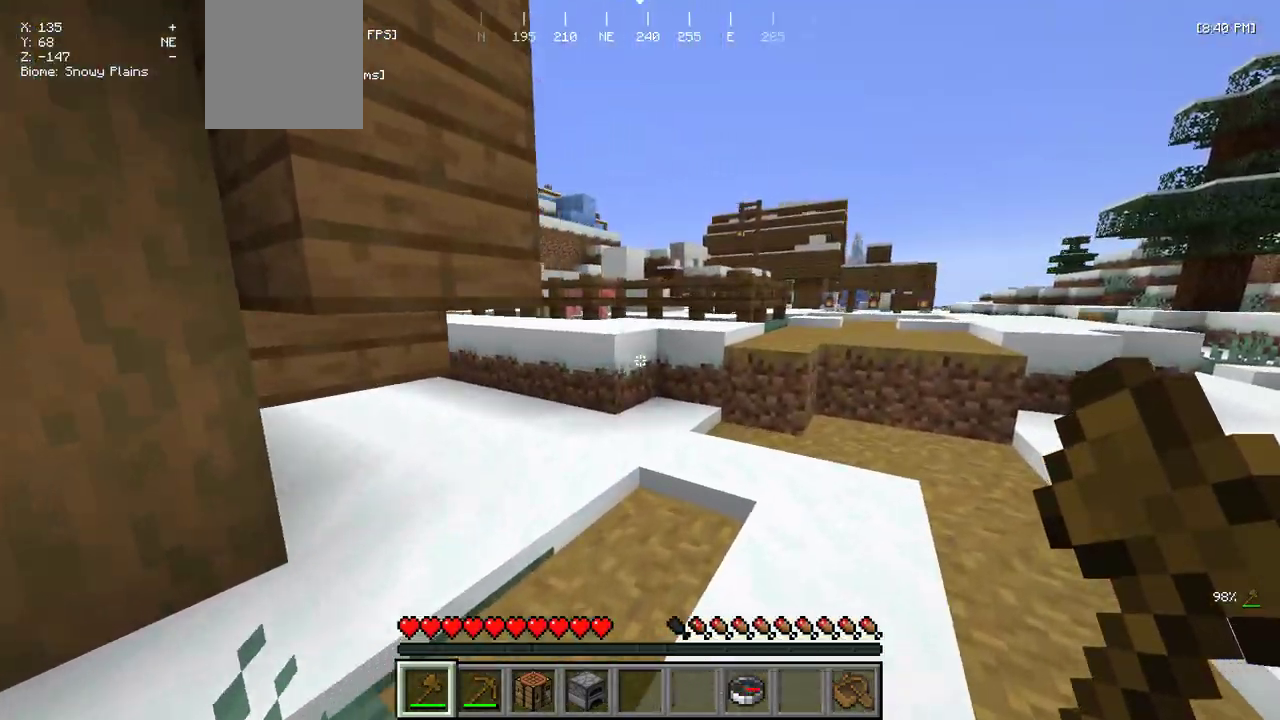
{"keys": ["d", "w"], "mouse": [], "events": []}
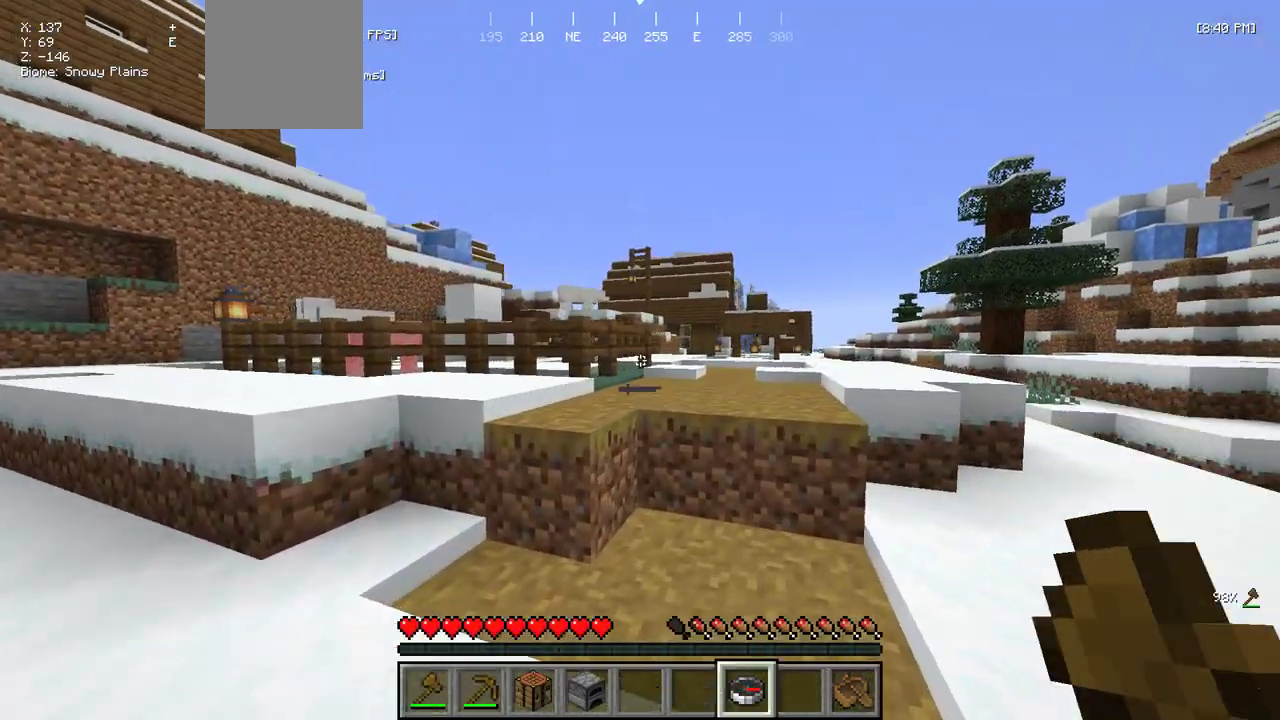
{"keys": [], "mouse": [], "events": [[67, "mouse_right", "down"], [117, "w", "up"], [133, "d", "up"], [250, "mouse_right", "up"]]}
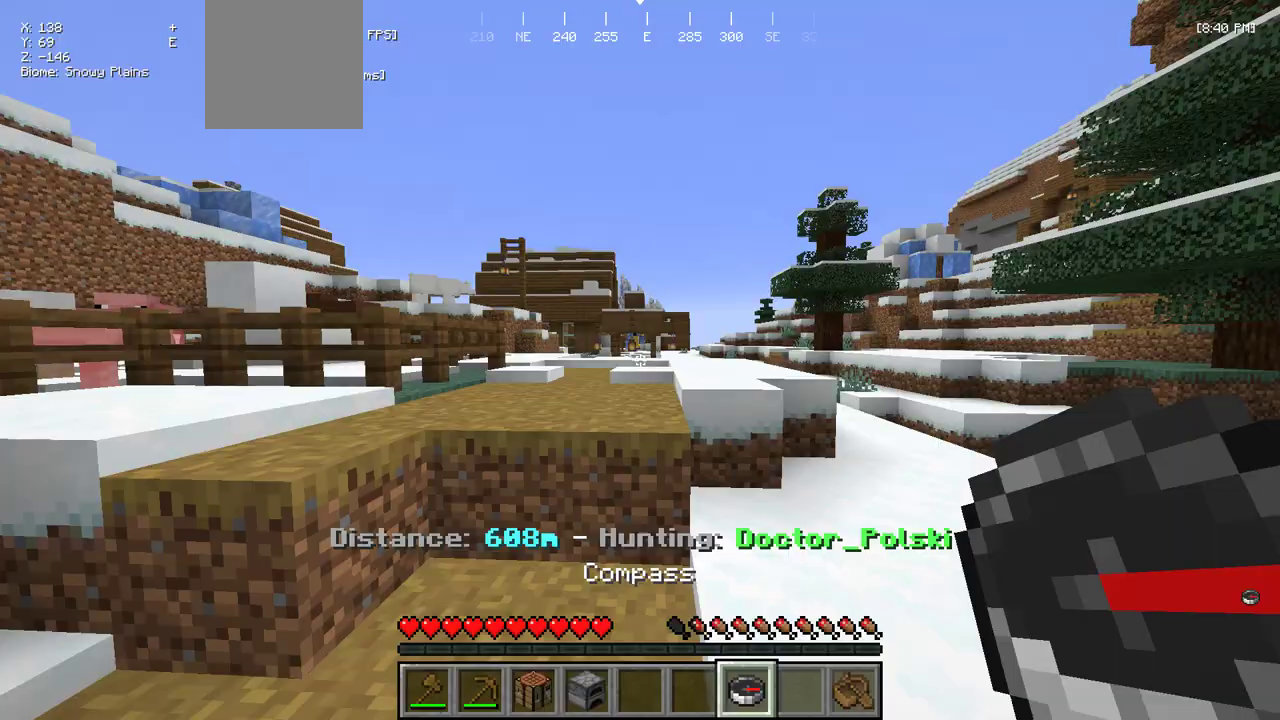
{"keys": ["w"], "mouse": [], "events": [[417, "w", "down"]]}
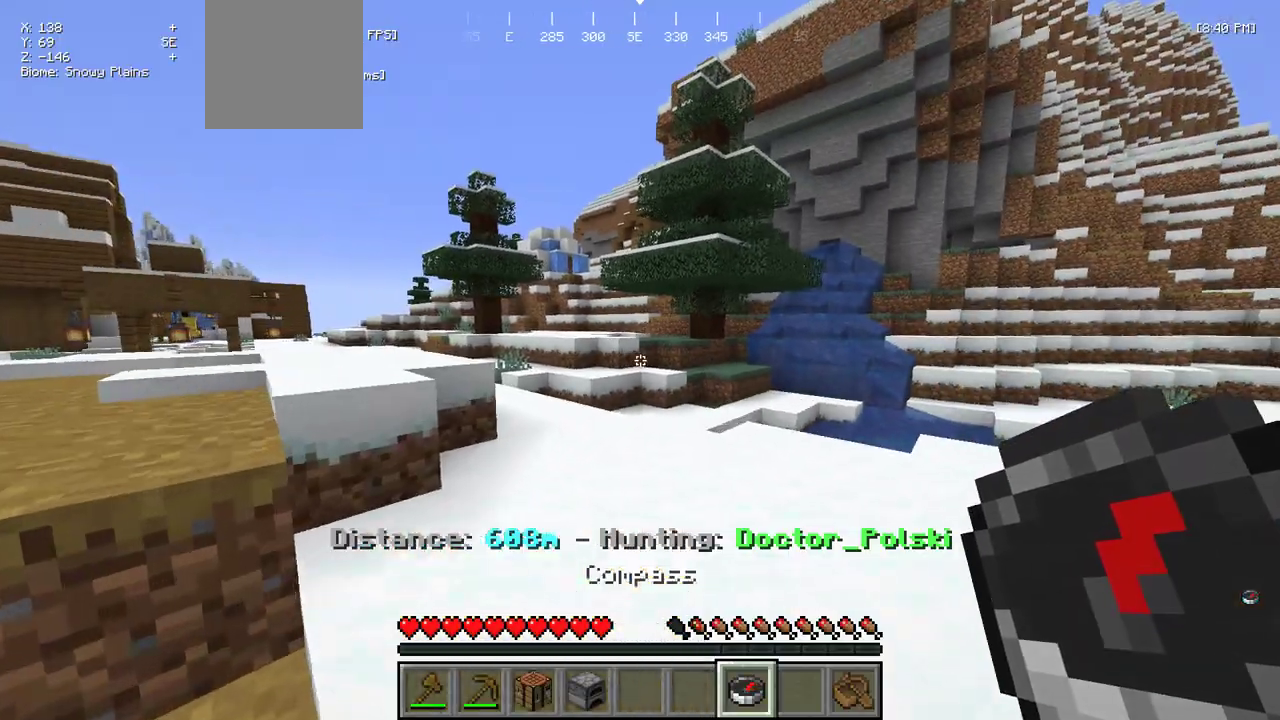
{"keys": ["w"], "mouse": [], "events": []}
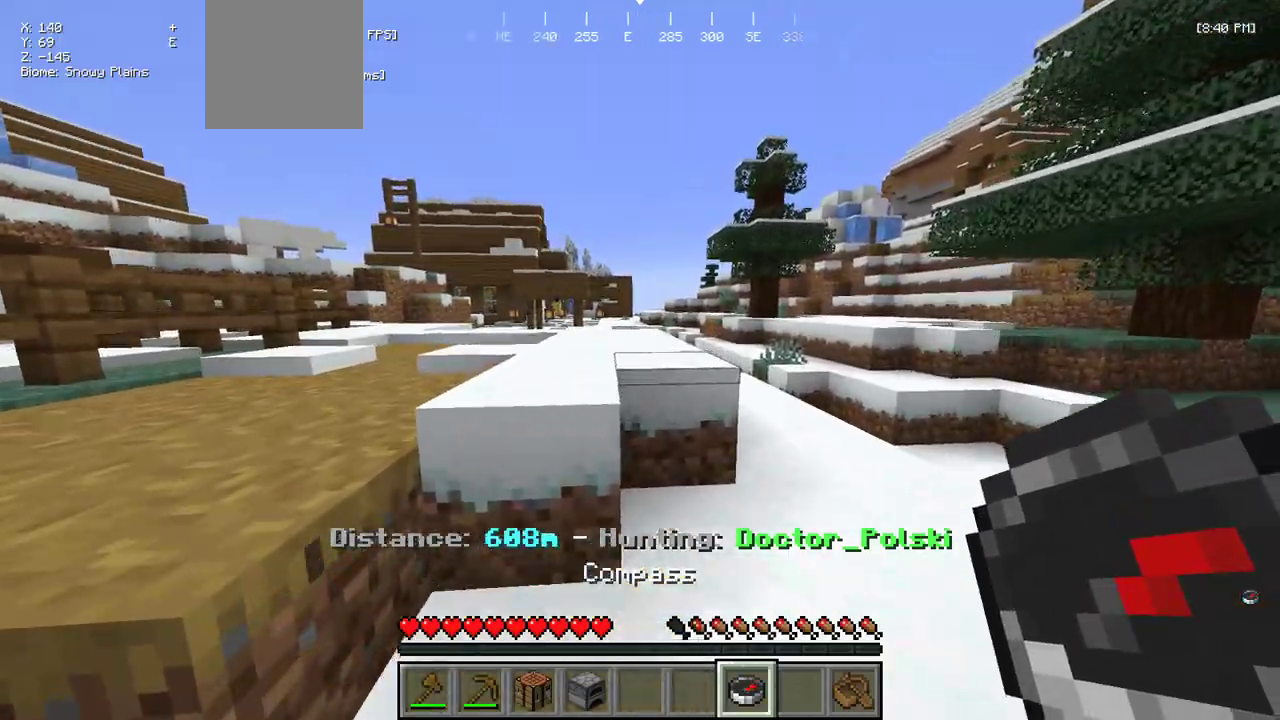
{"keys": ["w"], "mouse": [], "events": []}
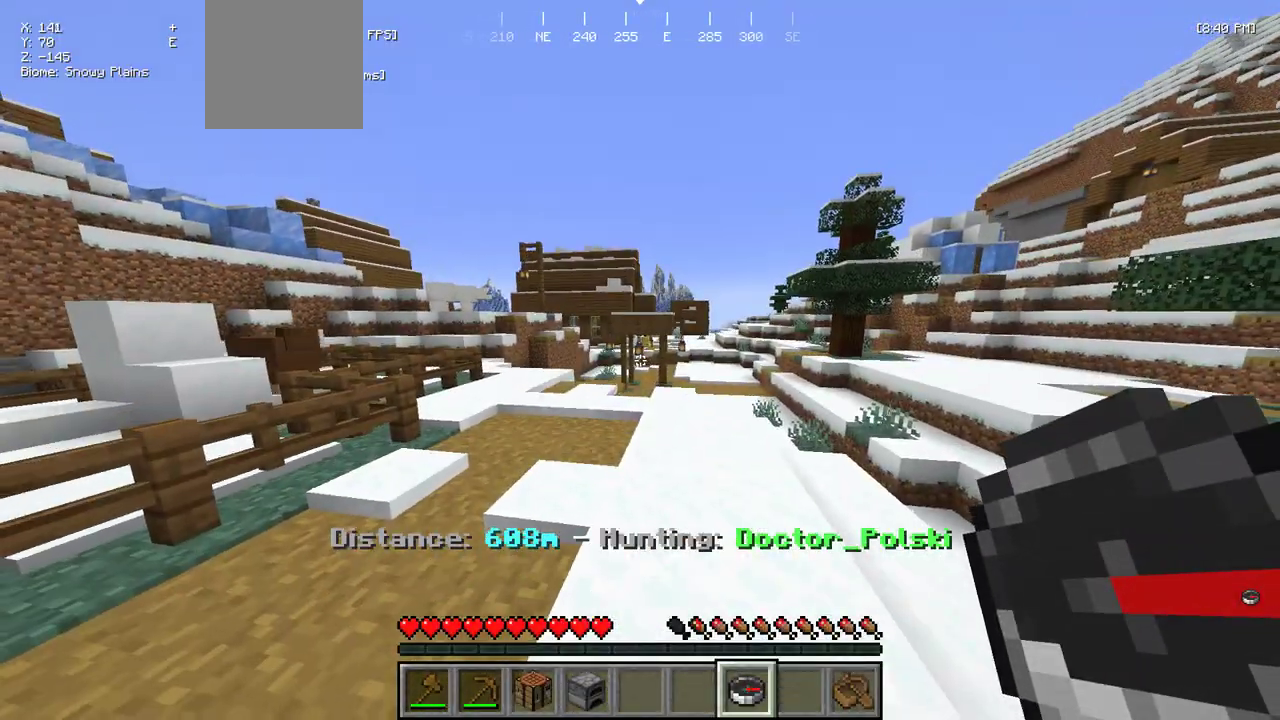
{"keys": ["w"], "mouse": [], "events": []}
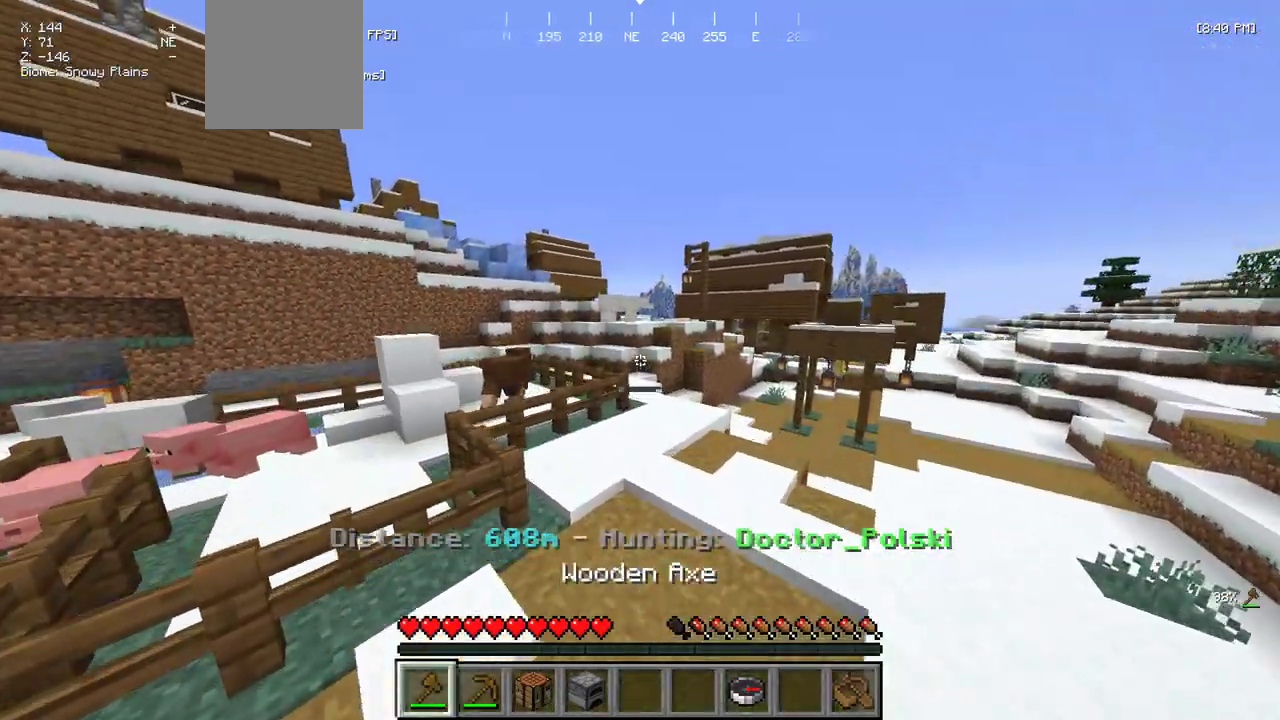
{"keys": ["d", "w"], "mouse": [], "events": [[50, "d", "down"]]}
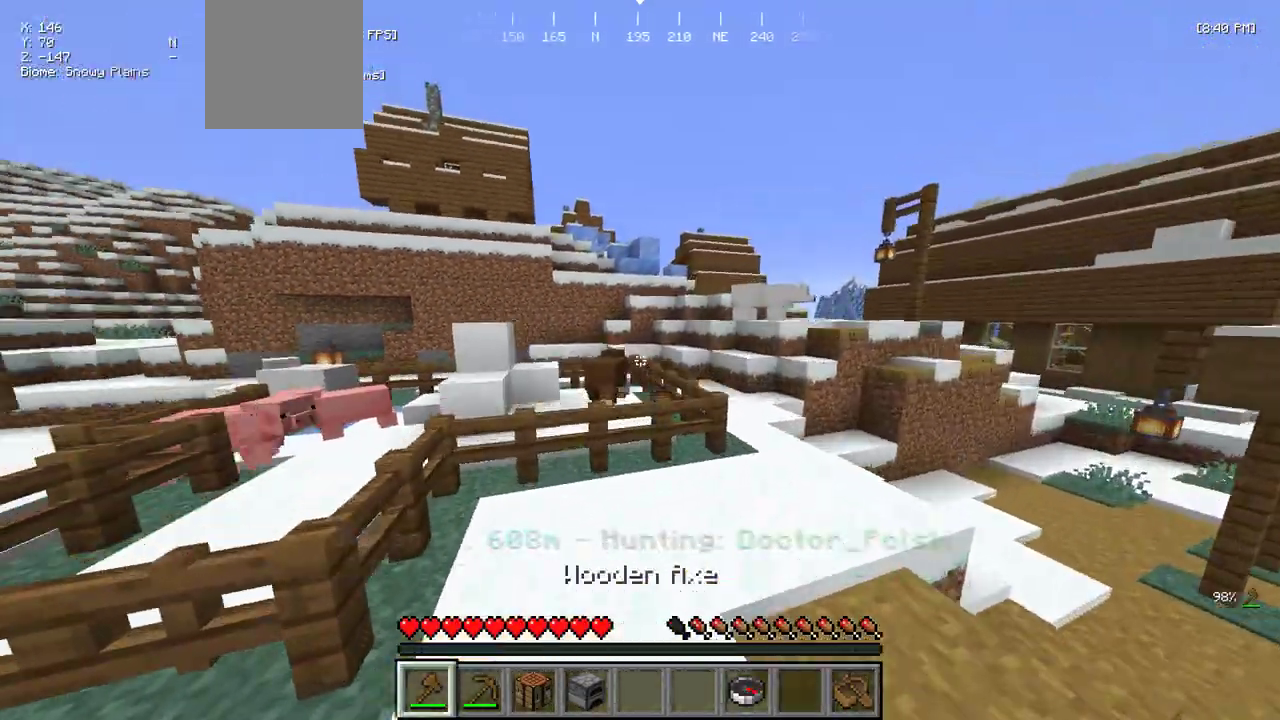
{"keys": ["w"], "mouse": [], "events": [[83, "d", "up"]]}
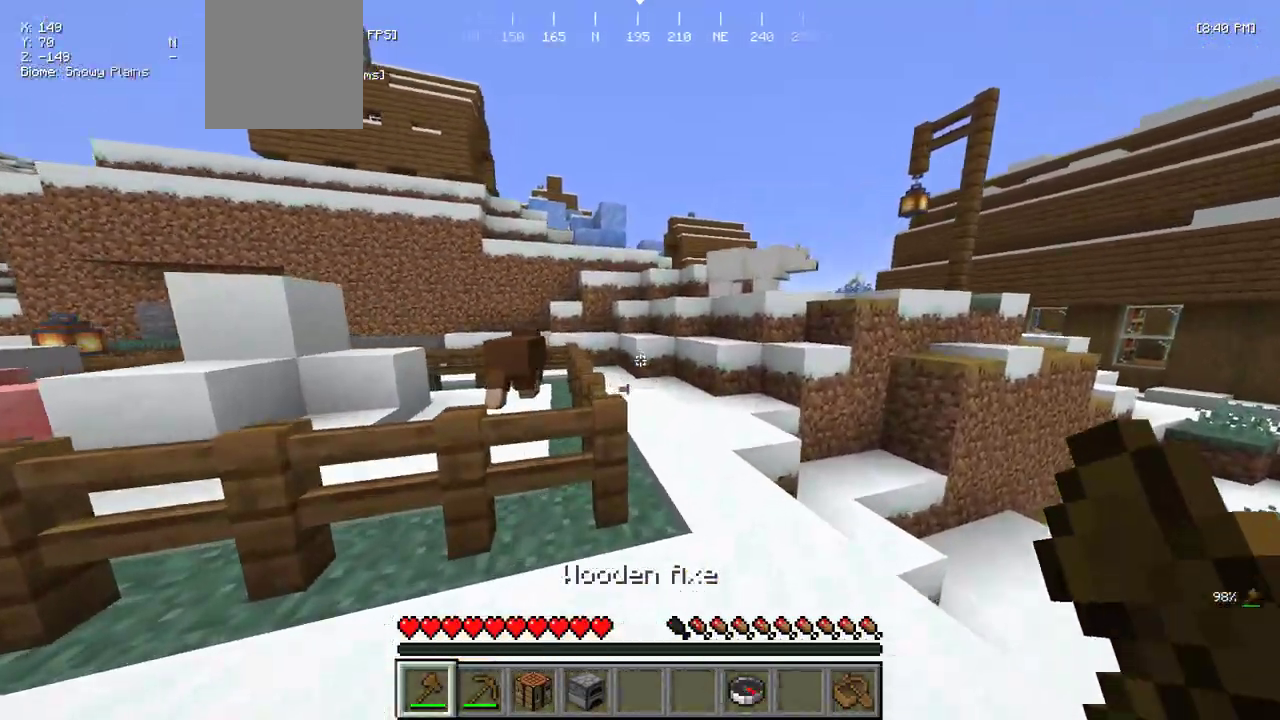
{"keys": ["w"], "mouse": [], "events": []}
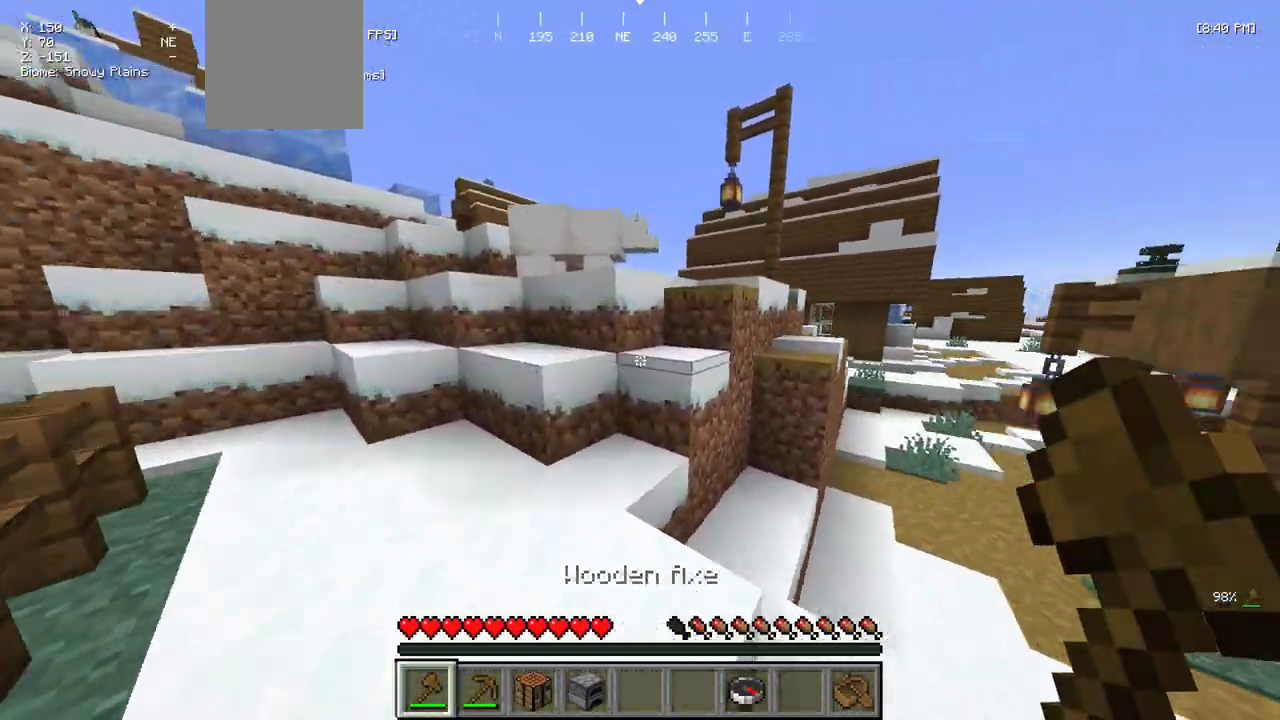
{"keys": ["d"], "mouse": [], "events": [[283, "d", "down"], [383, "w", "up"]]}
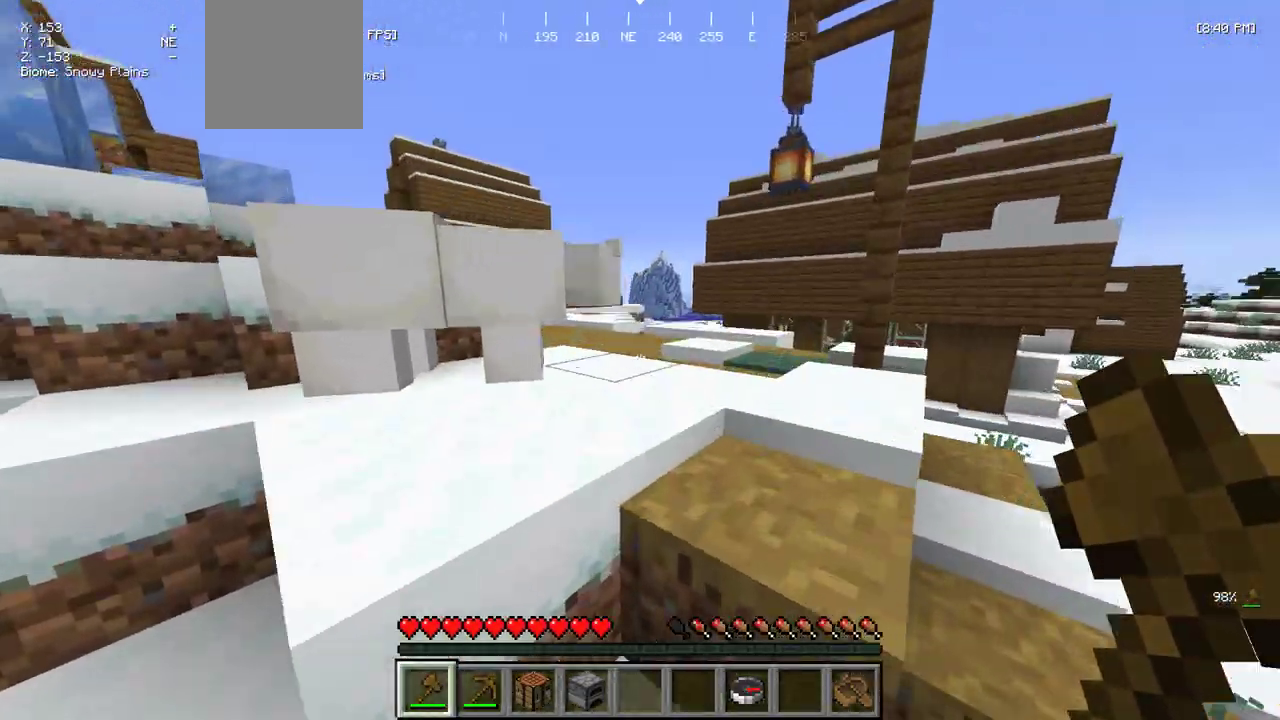
{"keys": ["d", "w"], "mouse": [], "events": [[17, "d", "up"], [150, "w", "down"], [317, "d", "down"]]}
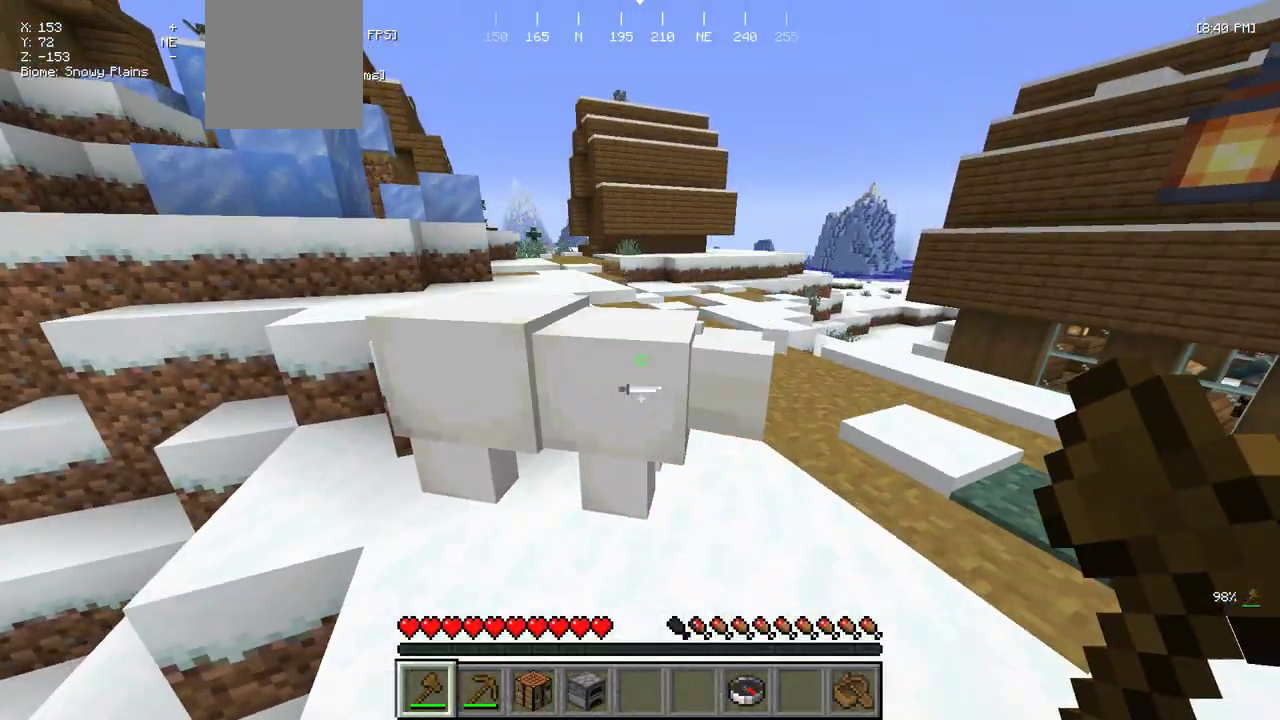
{"keys": ["d", "w"], "mouse": [], "events": []}
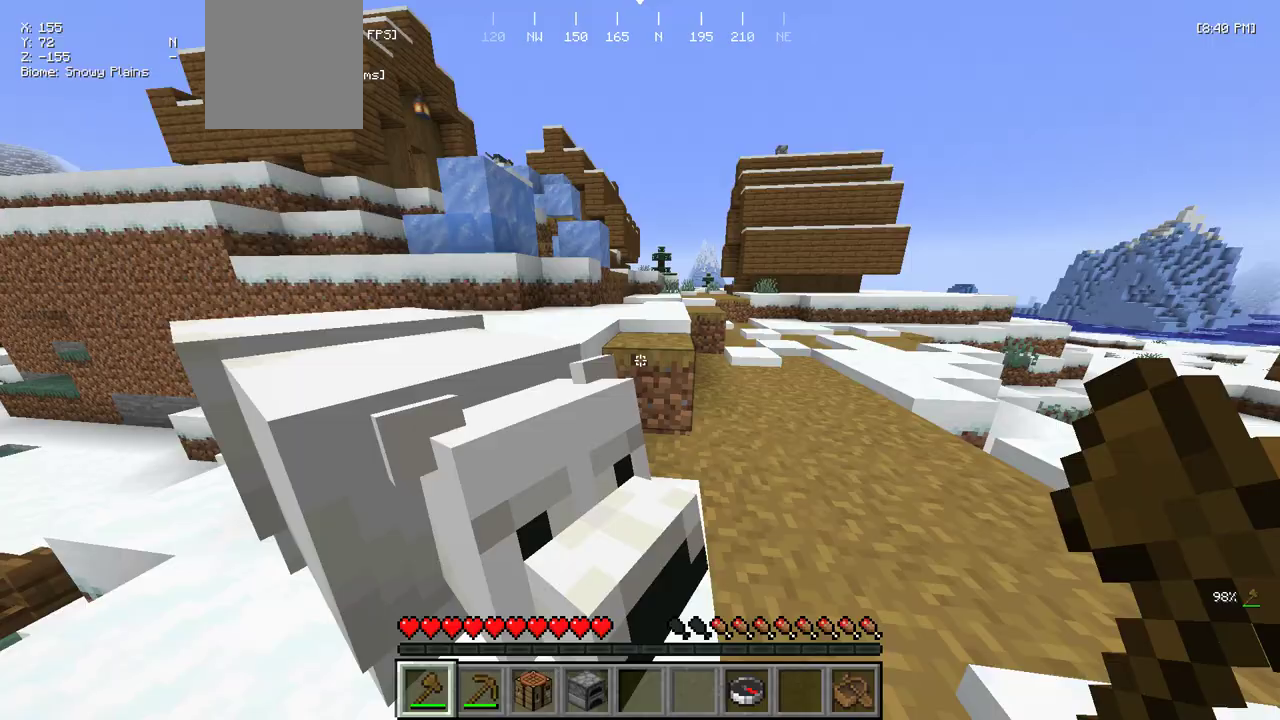
{"keys": ["d", "w"], "mouse": [], "events": [[133, "d", "up"], [500, "d", "down"]]}
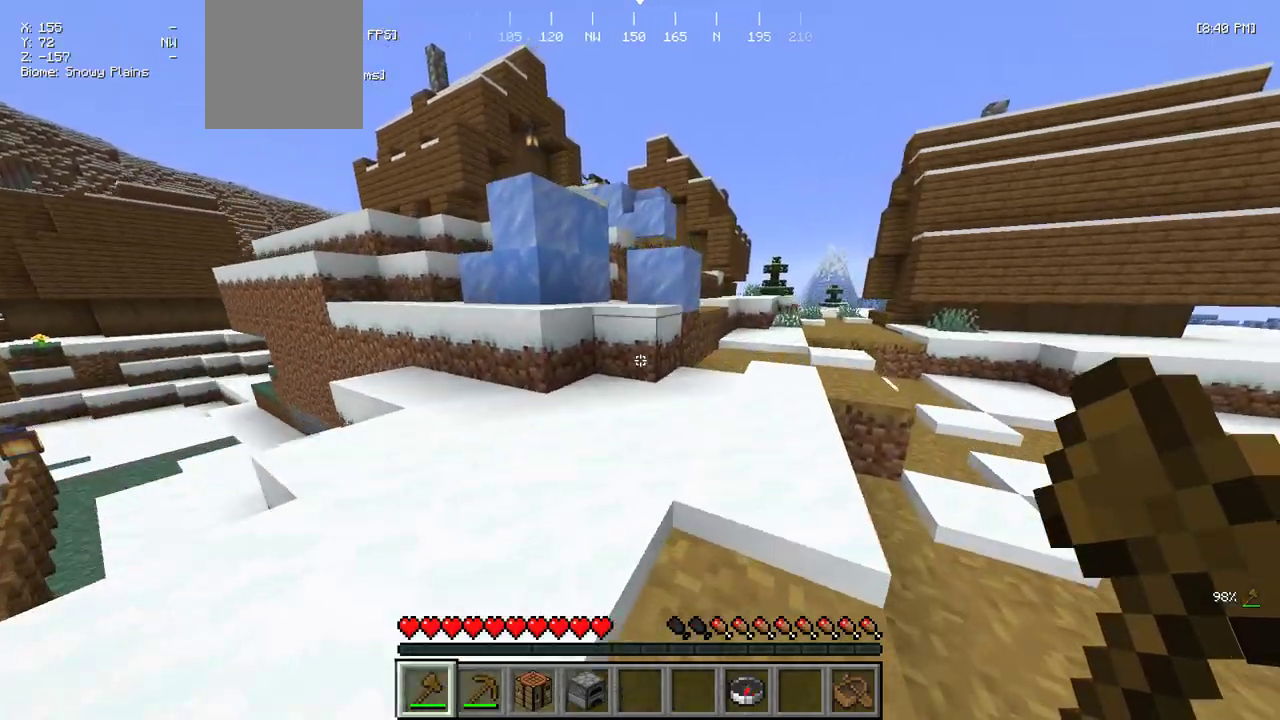
{"keys": ["d", "w"], "mouse": [], "events": []}